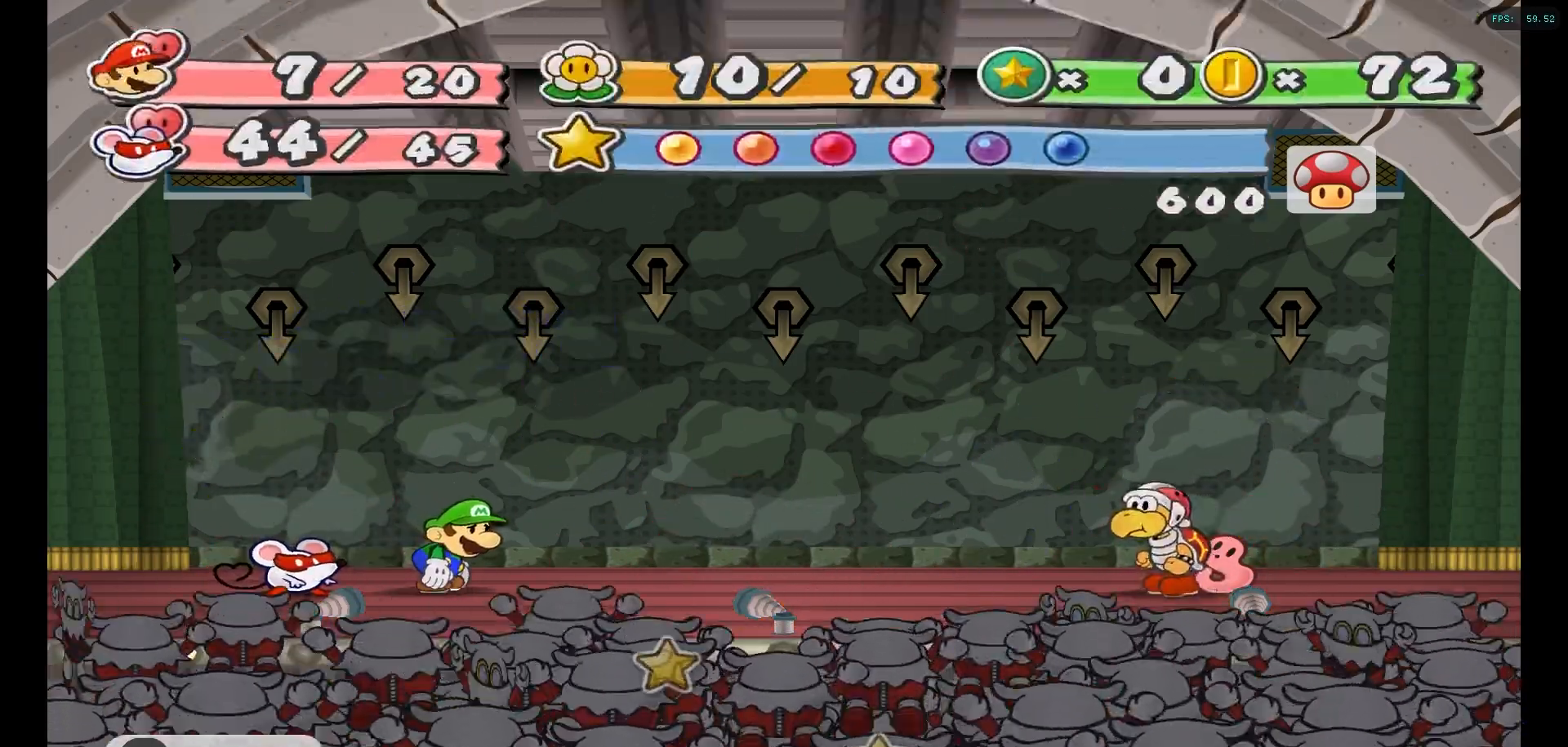
Gameplay with a controller (Nintendo layout); each line is a JSON object with the inputs held at the frame after it. "events" lists button and stick changes between this image and that frame as [ms after this image, input, new state], when the widget could be followed in between. Not read: L1 L3 R3.
{"buttons": [], "left_stick": "center", "right_stick": "center", "events": []}
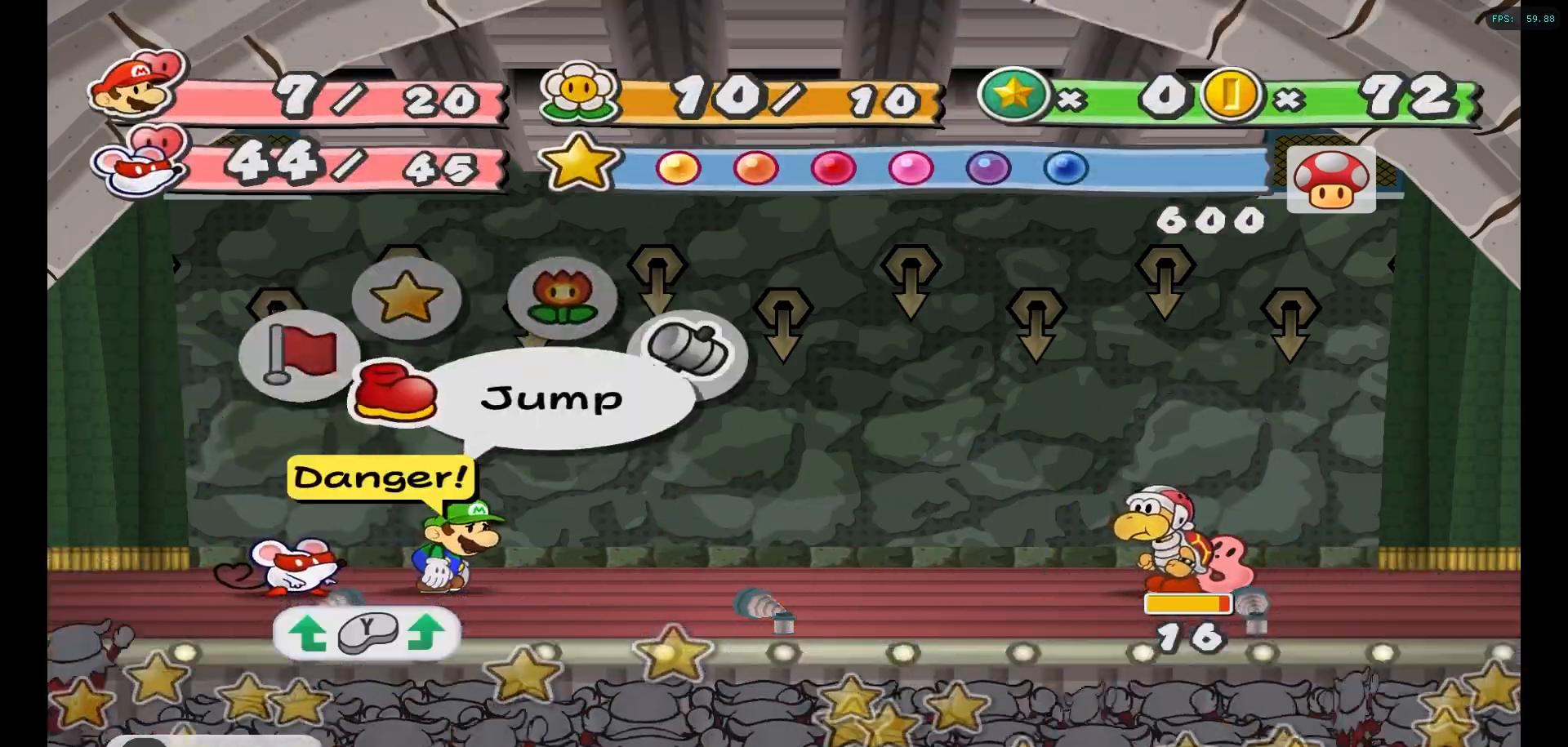
{"buttons": ["A"], "left_stick": "center", "right_stick": "center", "events": [[500, "A", "down"]]}
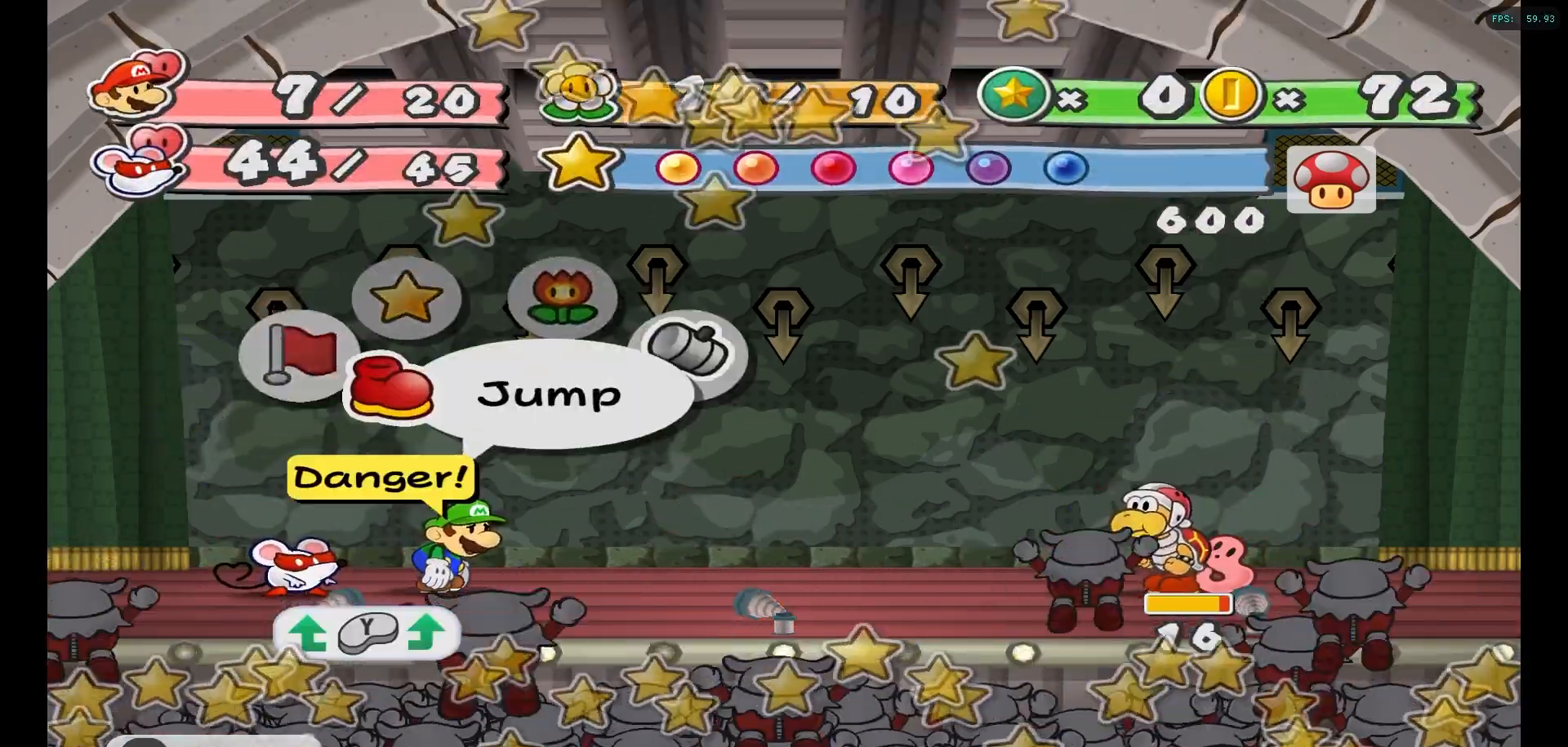
{"buttons": ["A"], "left_stick": "center", "right_stick": "center", "events": [[50, "A", "up"], [333, "A", "down"], [383, "A", "up"], [500, "A", "down"]]}
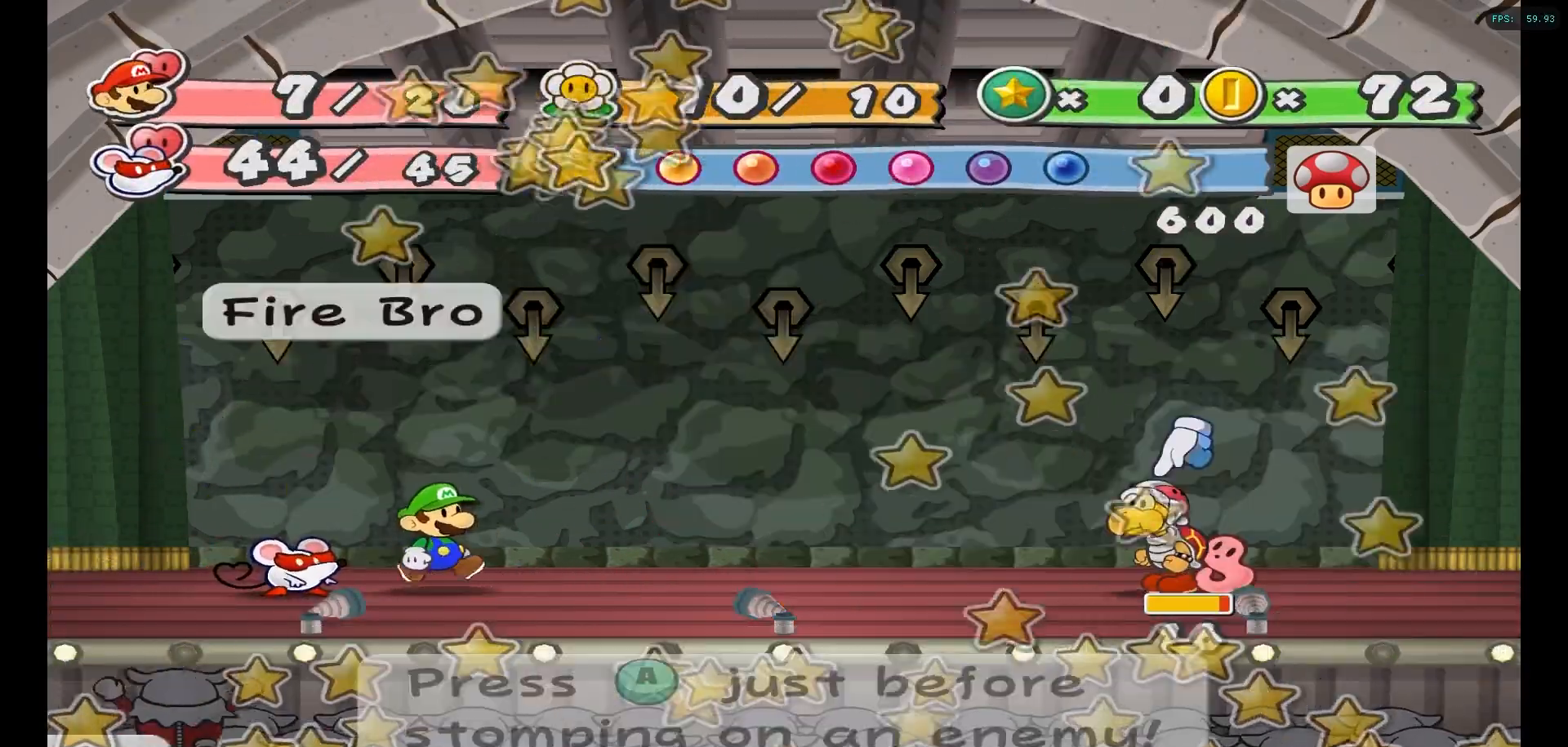
{"buttons": [], "left_stick": "center", "right_stick": "center", "events": [[83, "A", "up"]]}
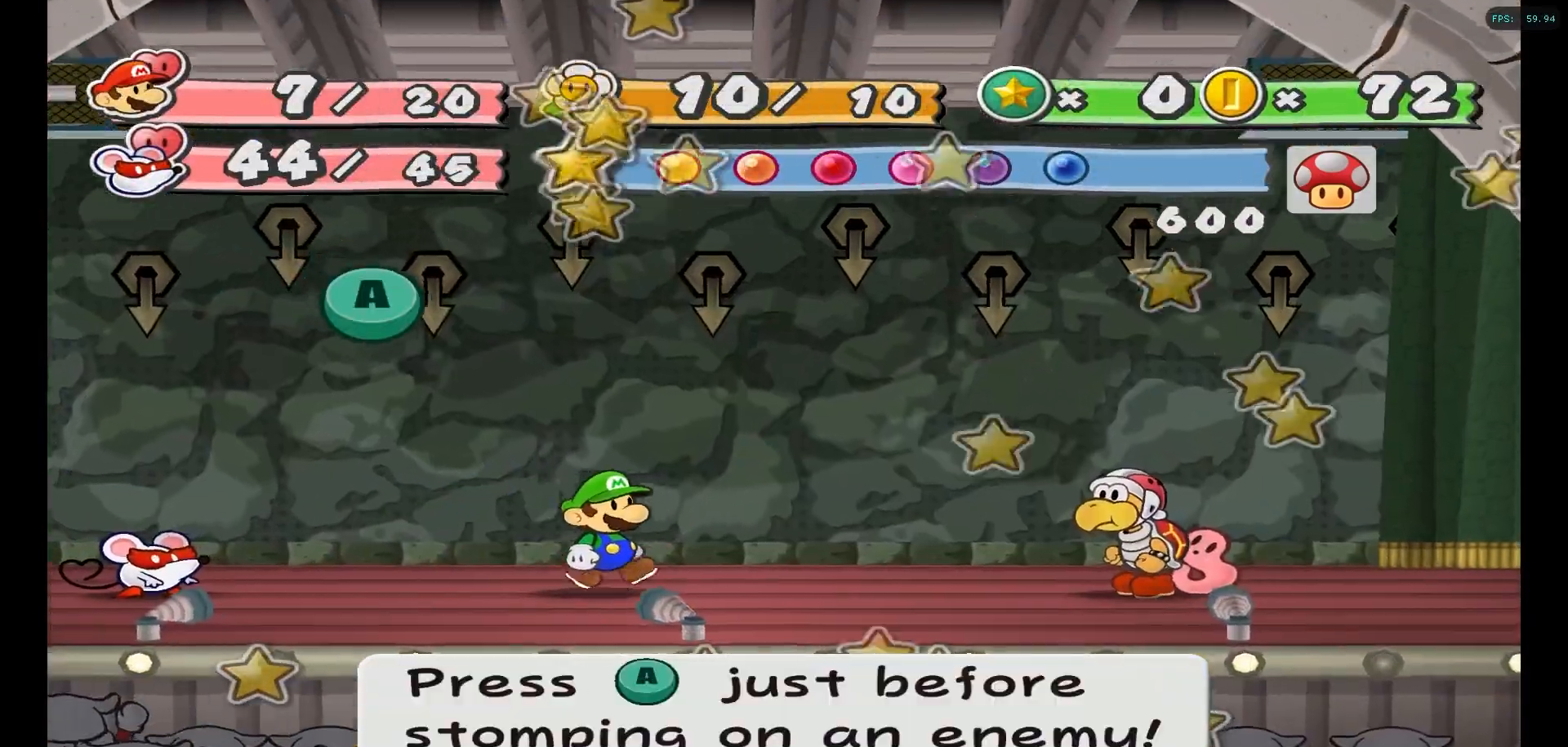
{"buttons": [], "left_stick": "center", "right_stick": "center", "events": []}
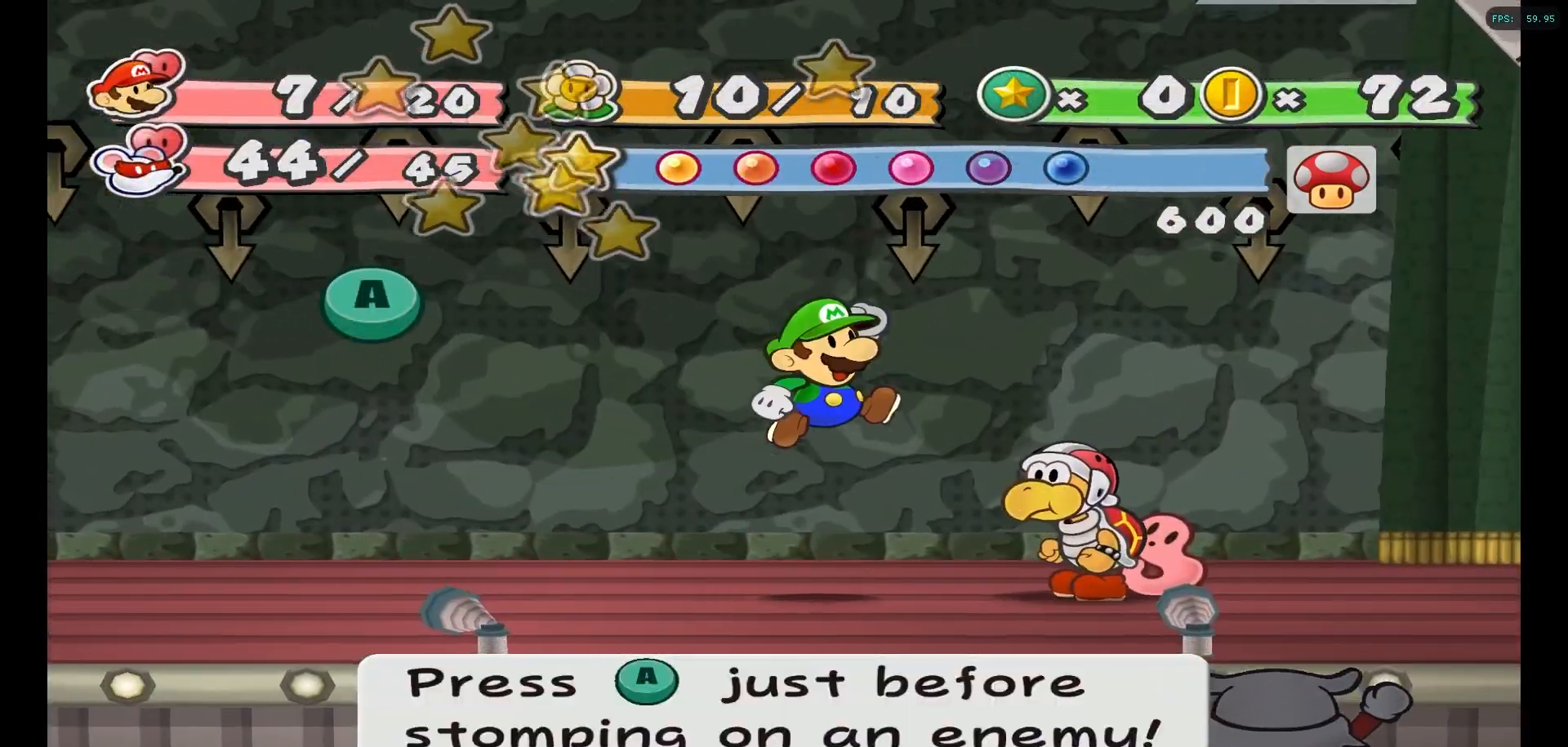
{"buttons": ["A"], "left_stick": "center", "right_stick": "center", "events": [[483, "A", "down"]]}
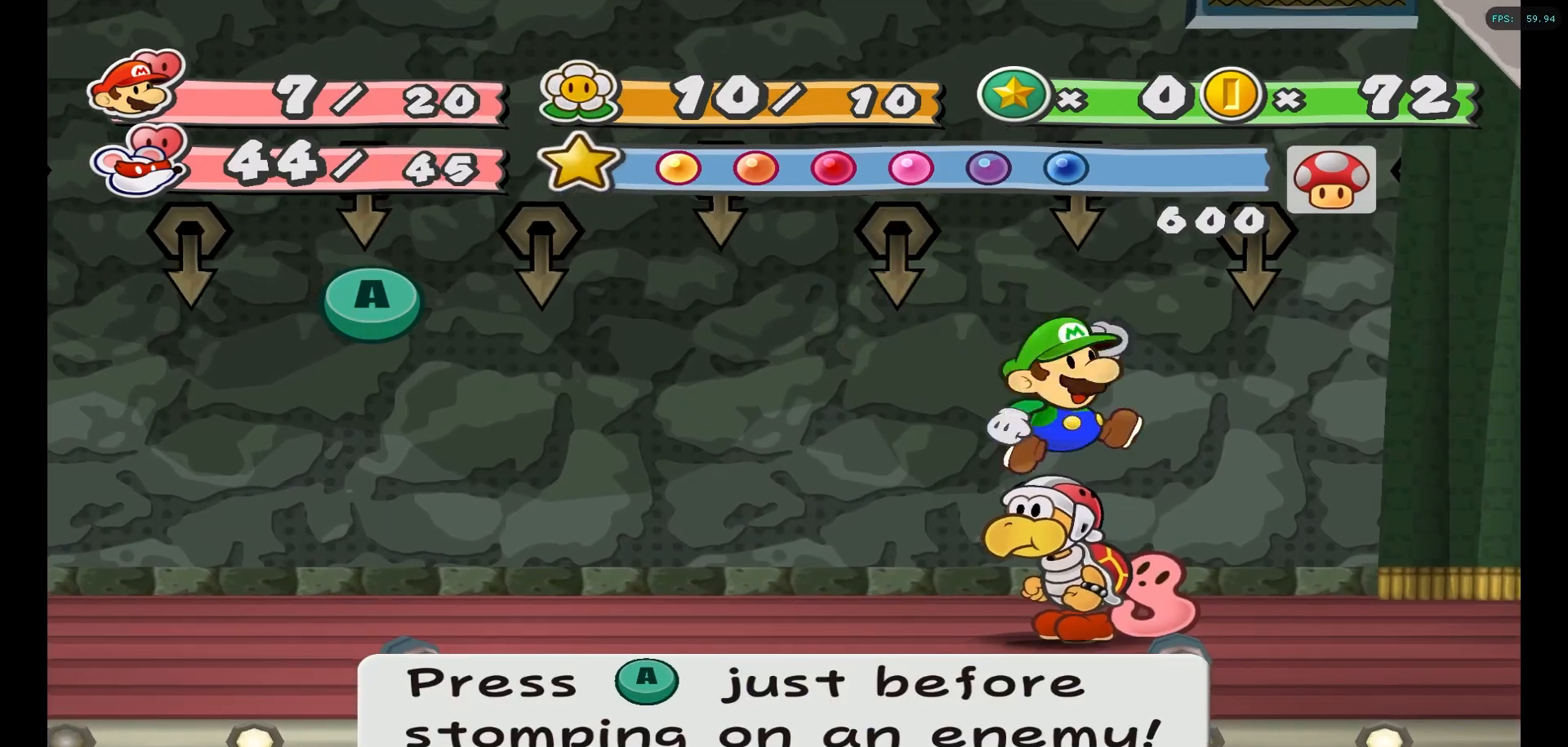
{"buttons": ["A"], "left_stick": "center", "right_stick": "center", "events": [[183, "A", "up"], [317, "A", "down"]]}
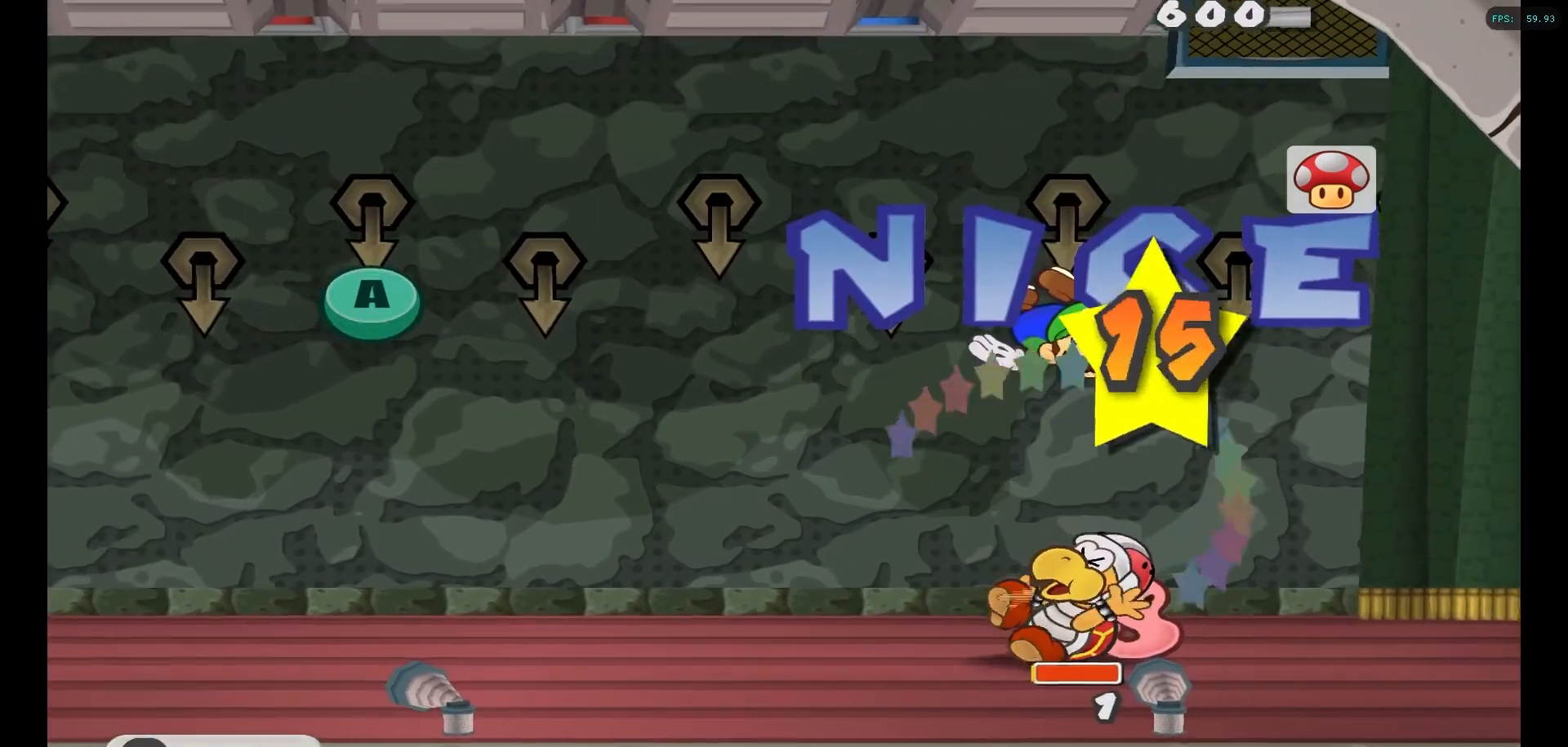
{"buttons": ["A"], "left_stick": "center", "right_stick": "center", "events": [[50, "A", "up"], [183, "A", "down"], [400, "A", "up"], [500, "A", "down"]]}
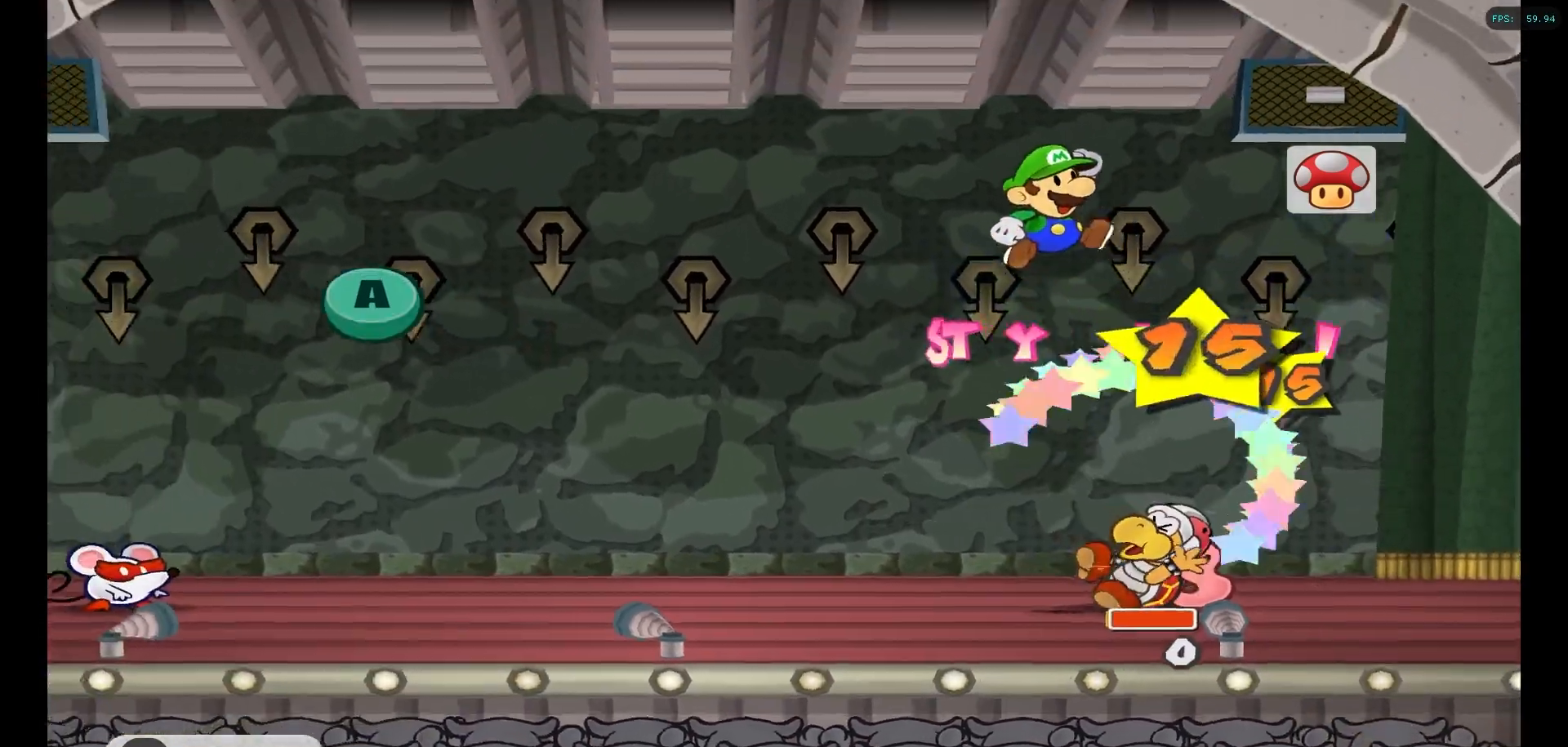
{"buttons": [], "left_stick": "center", "right_stick": "center", "events": [[150, "A", "up"]]}
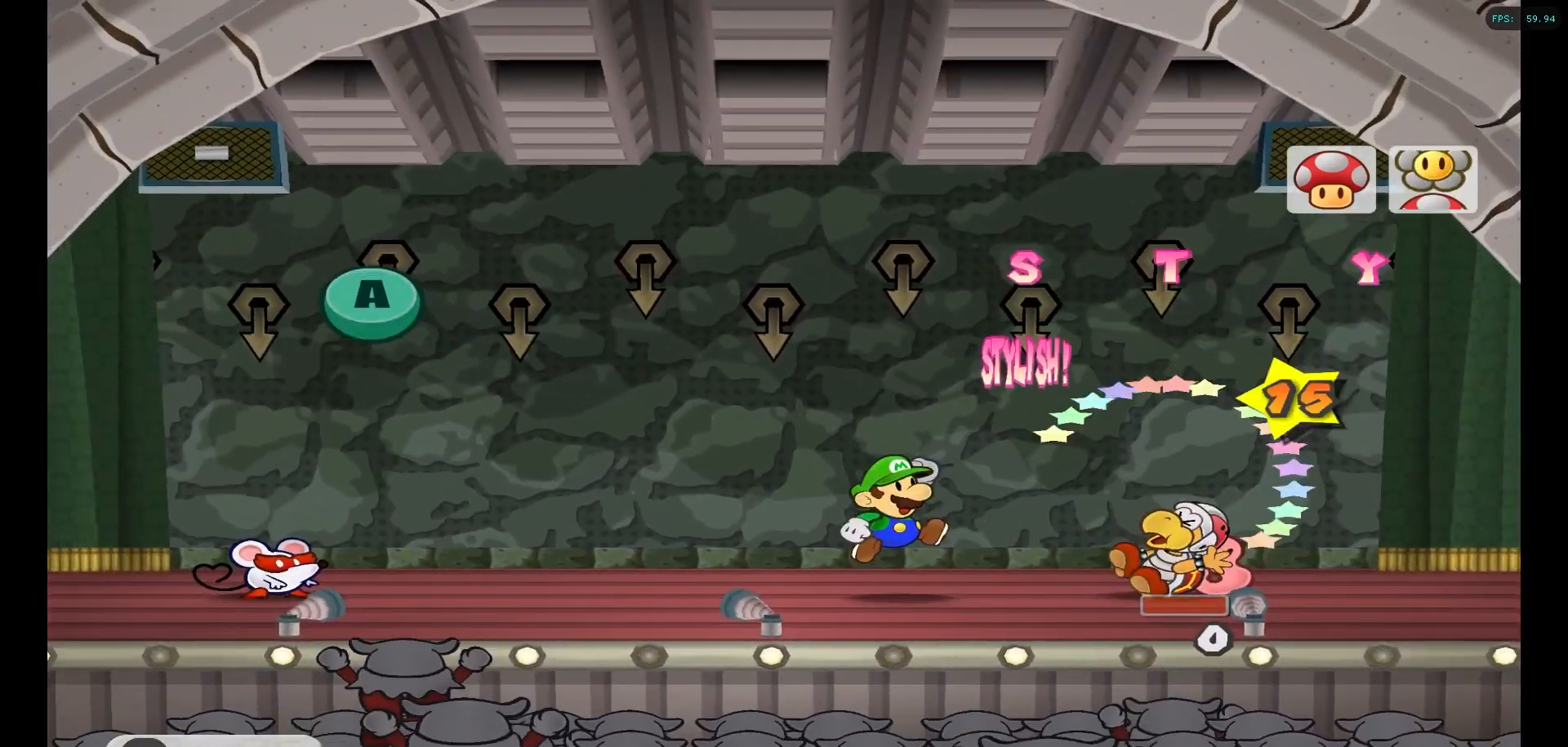
{"buttons": [], "left_stick": "center", "right_stick": "center", "events": []}
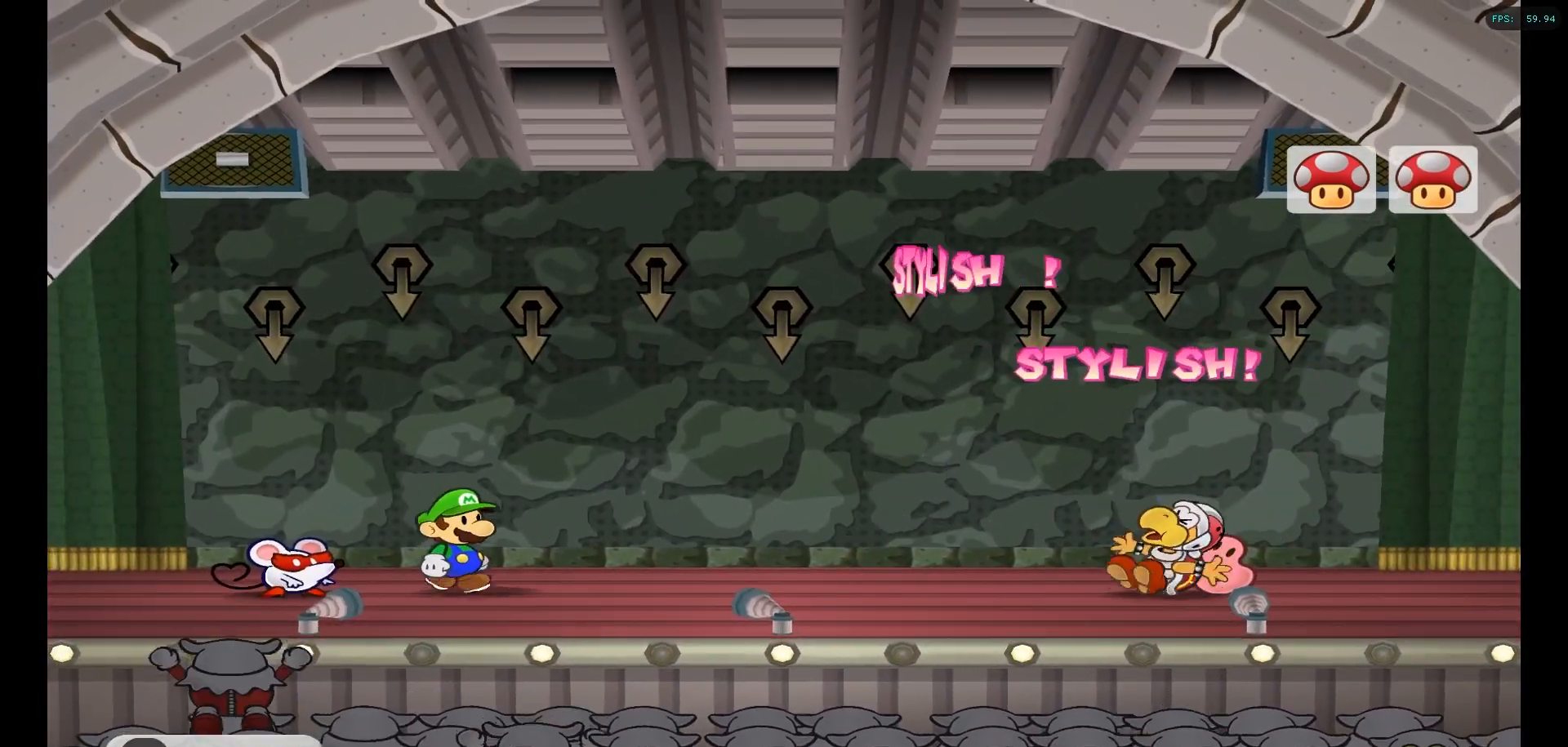
{"buttons": [], "left_stick": "center", "right_stick": "center", "events": []}
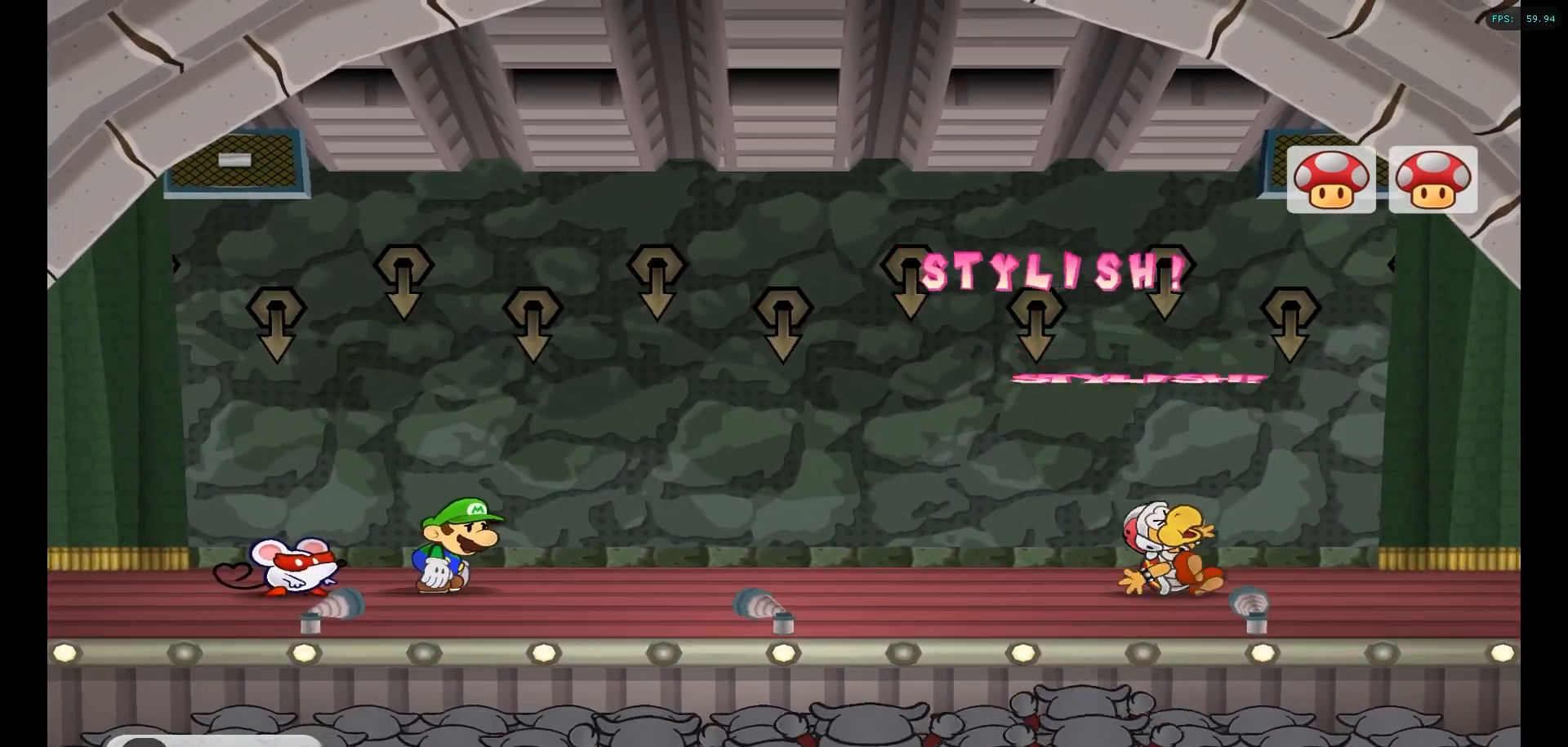
{"buttons": [], "left_stick": "center", "right_stick": "center", "events": []}
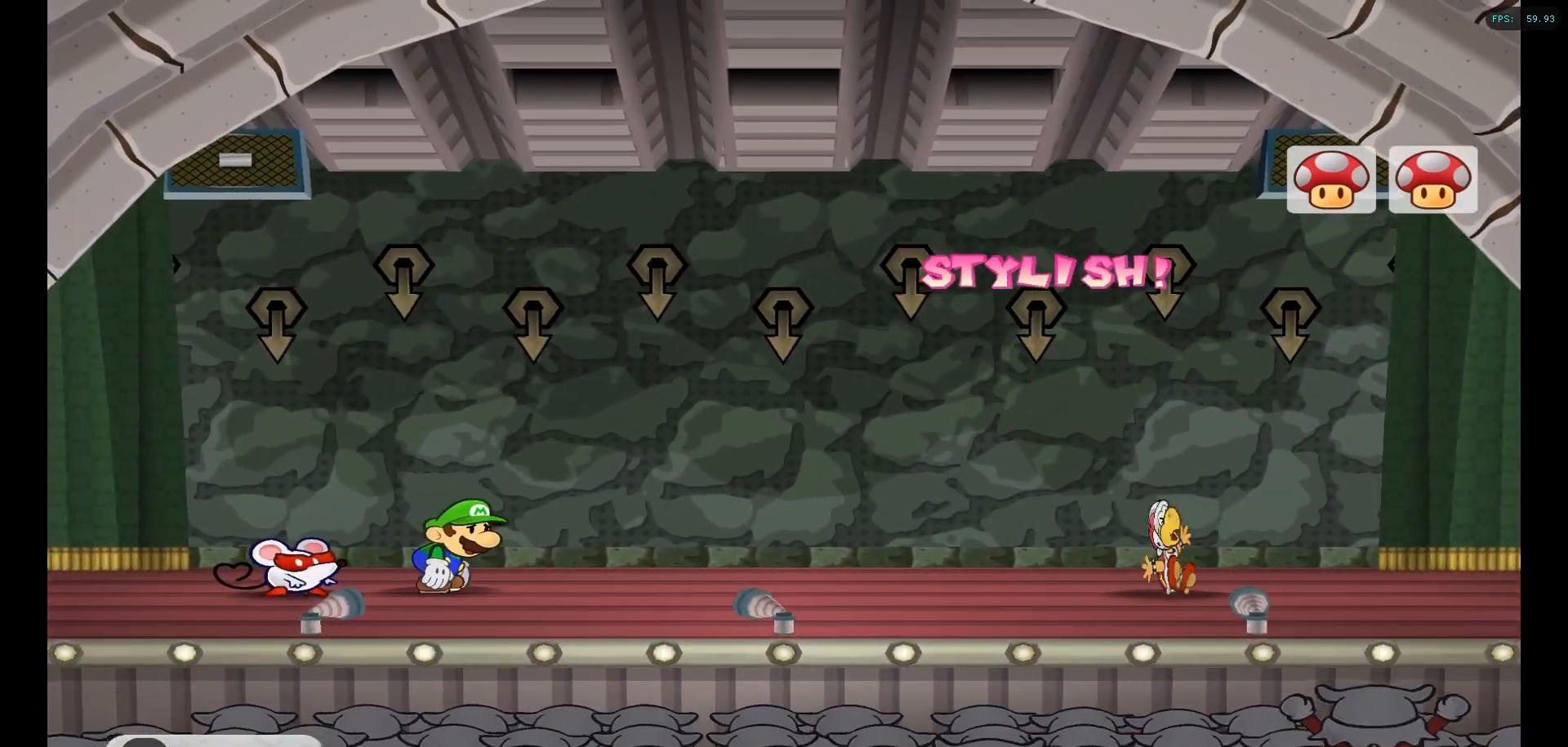
{"buttons": [], "left_stick": "center", "right_stick": "center", "events": []}
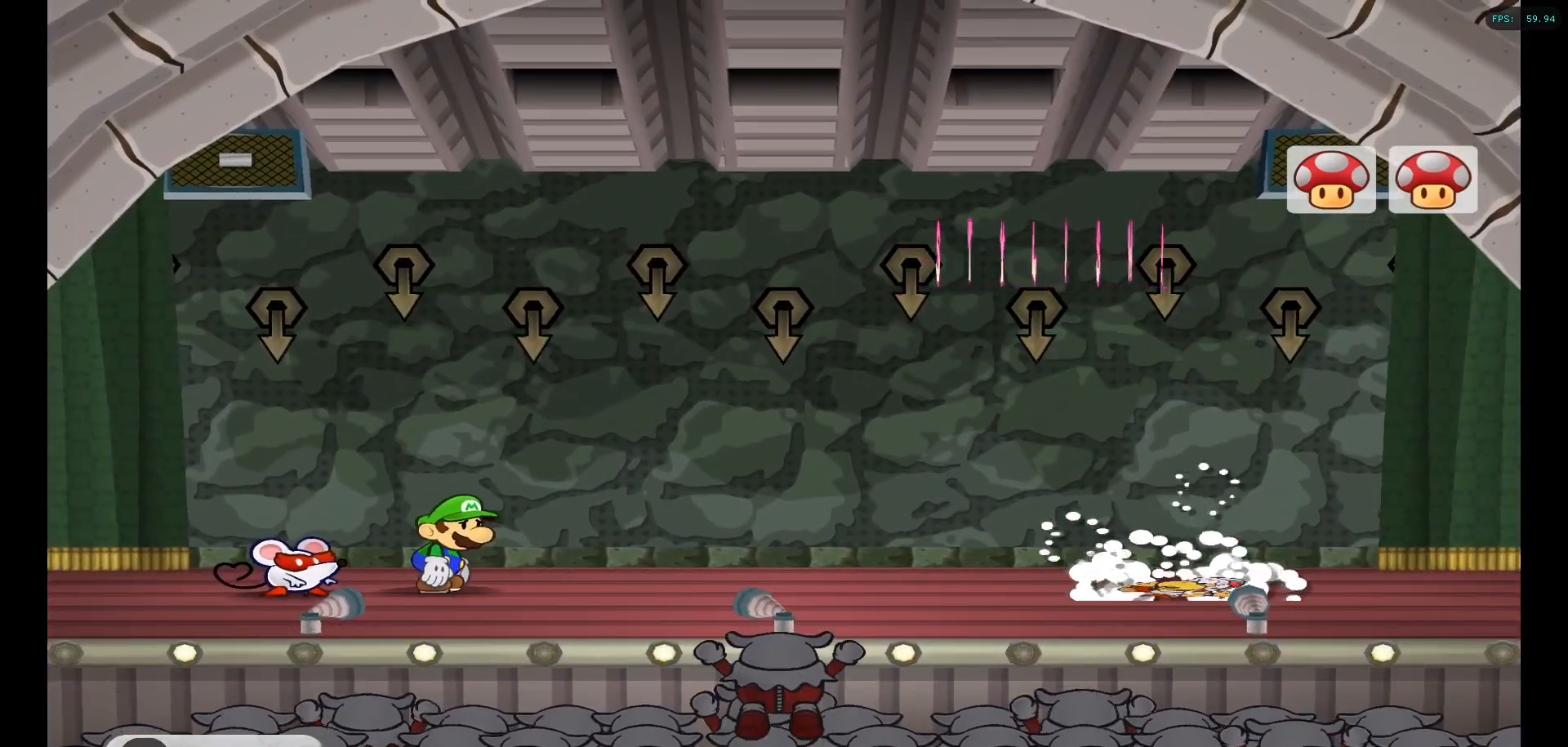
{"buttons": [], "left_stick": "center", "right_stick": "center", "events": []}
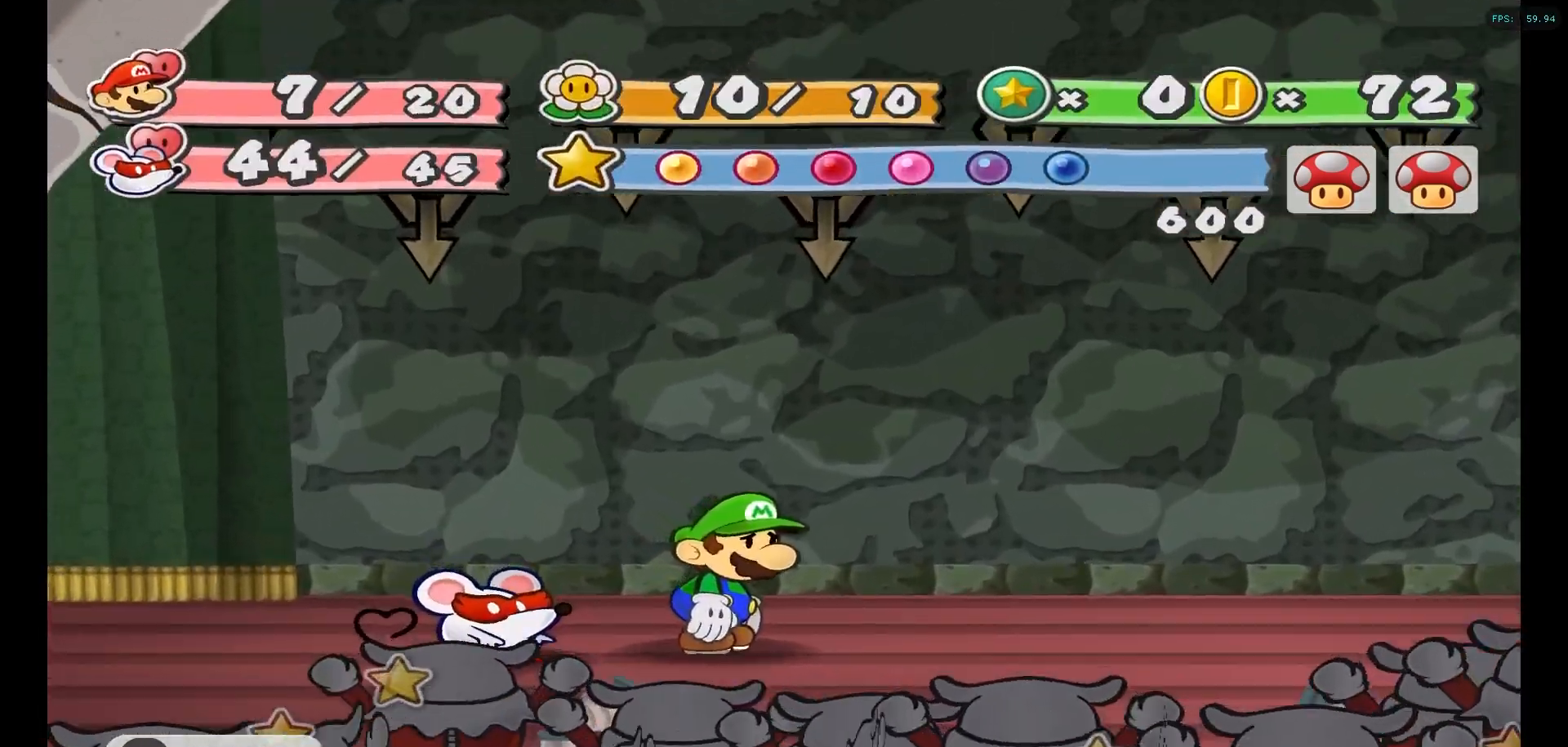
{"buttons": [], "left_stick": "center", "right_stick": "center", "events": []}
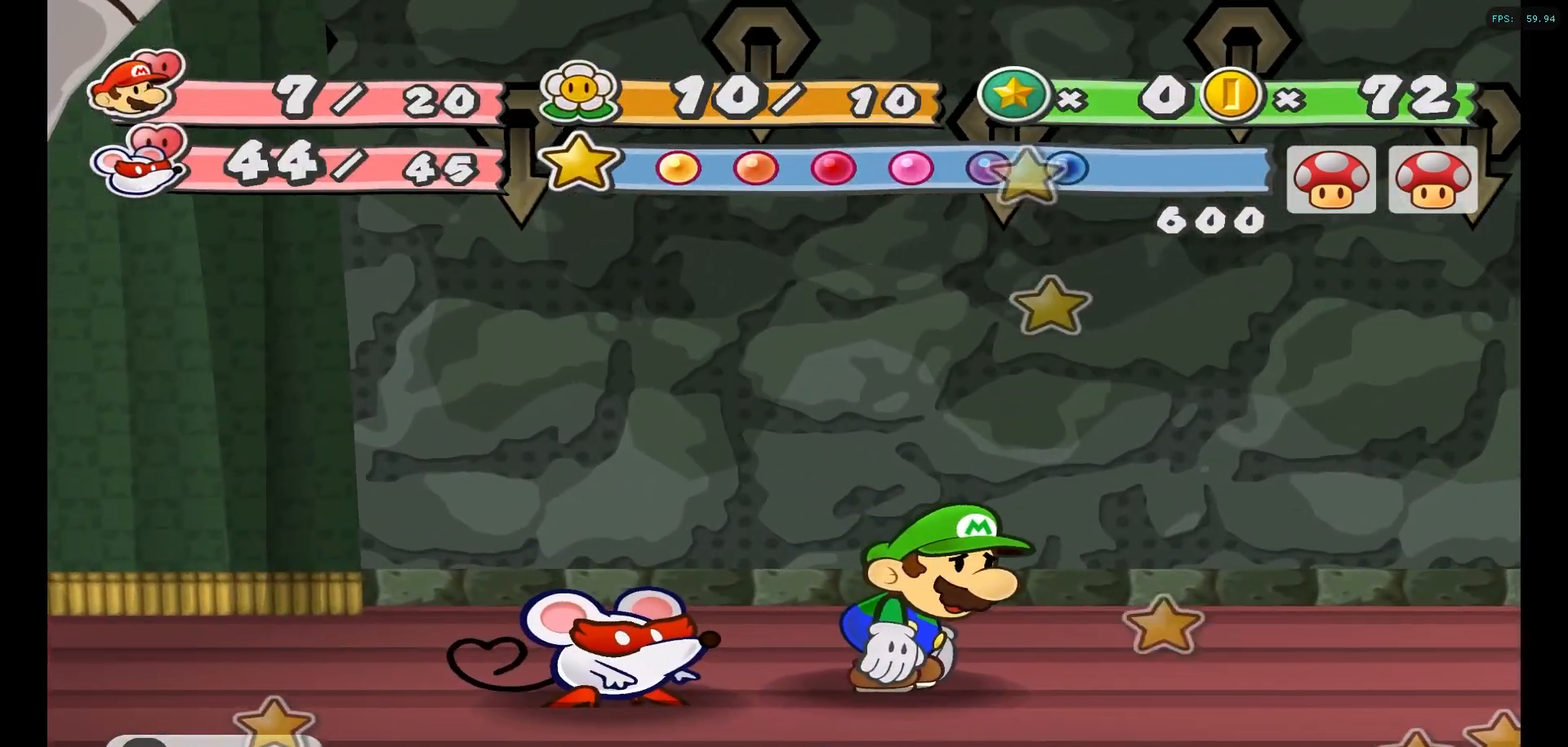
{"buttons": [], "left_stick": "center", "right_stick": "center", "events": []}
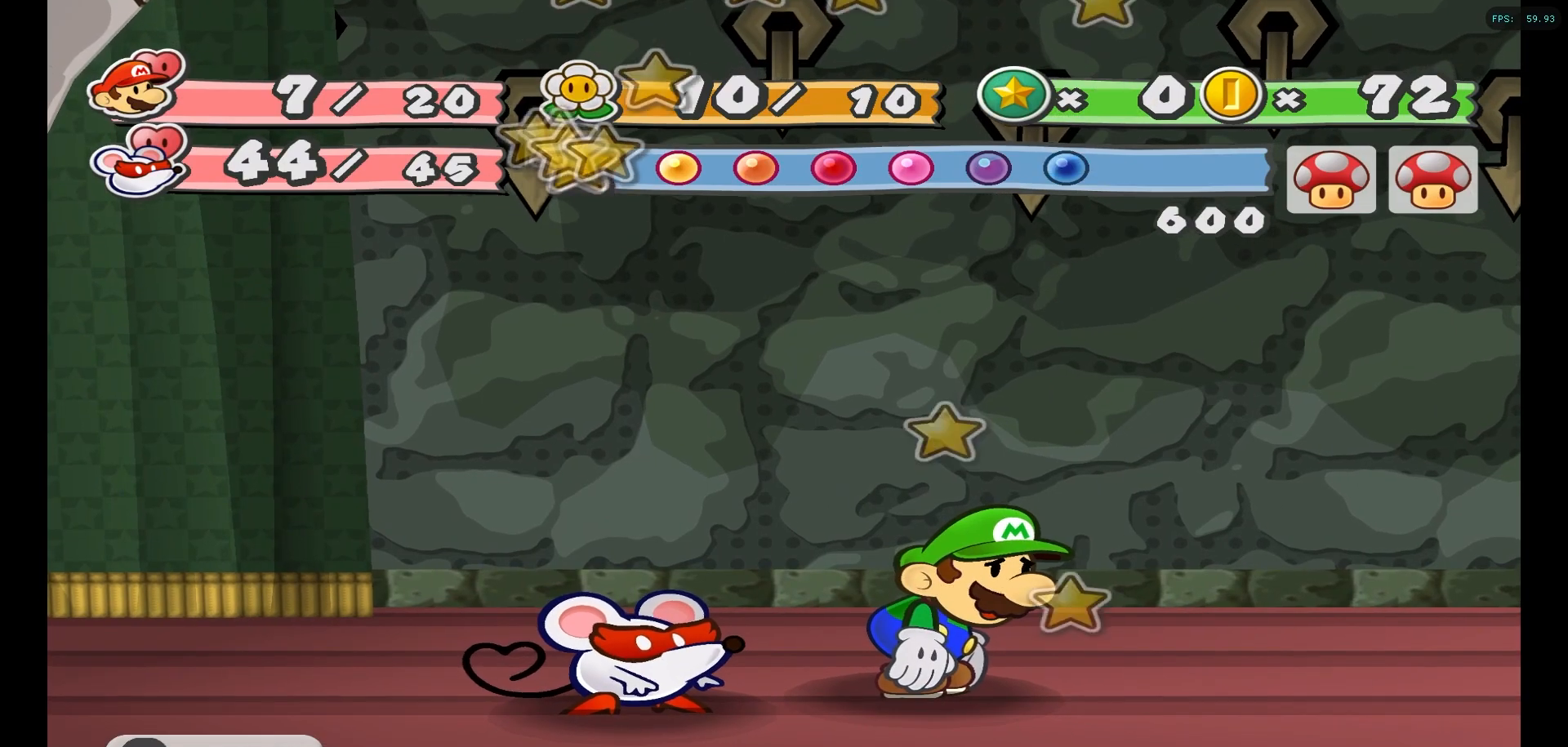
{"buttons": [], "left_stick": "center", "right_stick": "center", "events": []}
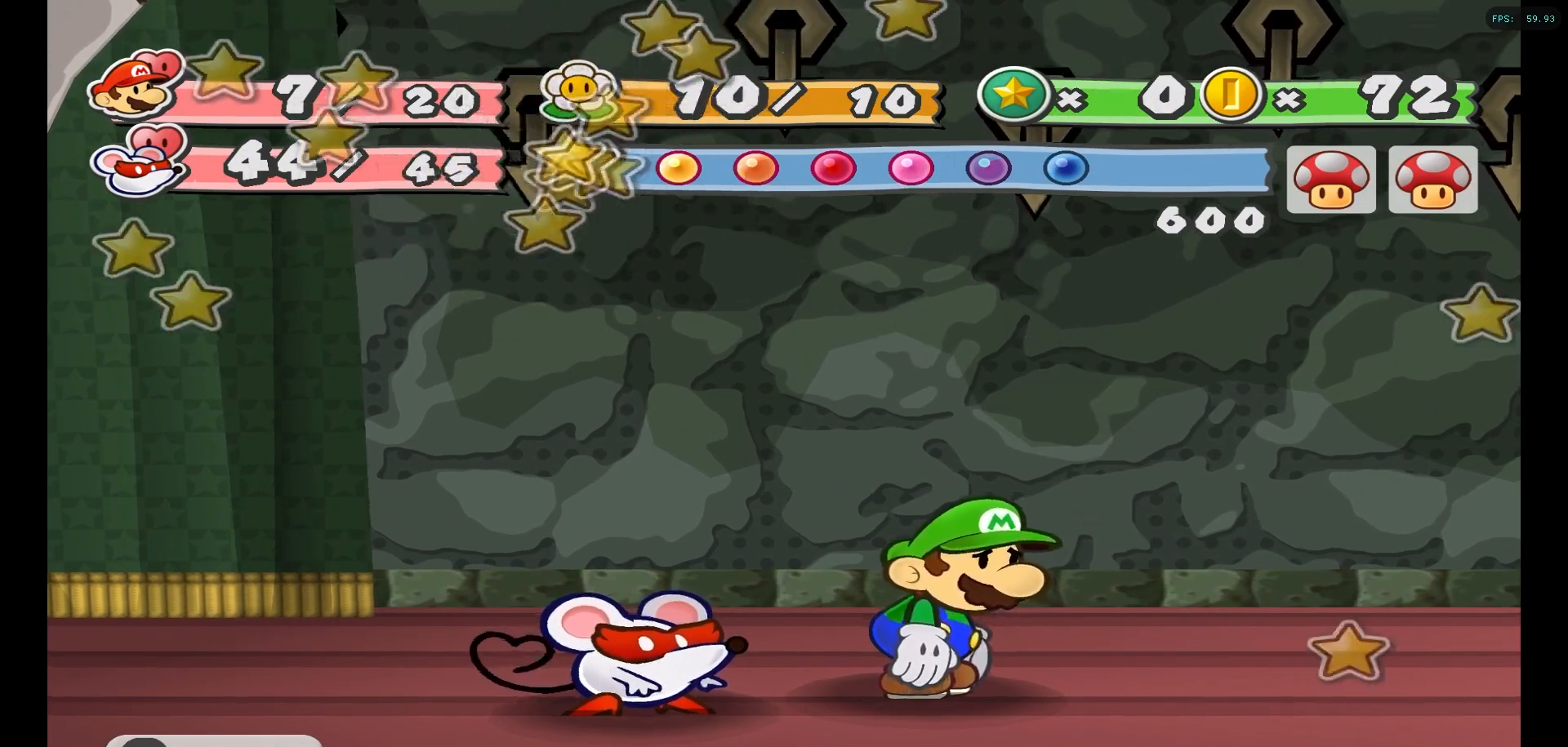
{"buttons": [], "left_stick": "center", "right_stick": "center", "events": [[83, "A", "down"], [217, "A", "up"], [333, "A", "down"], [433, "A", "up"]]}
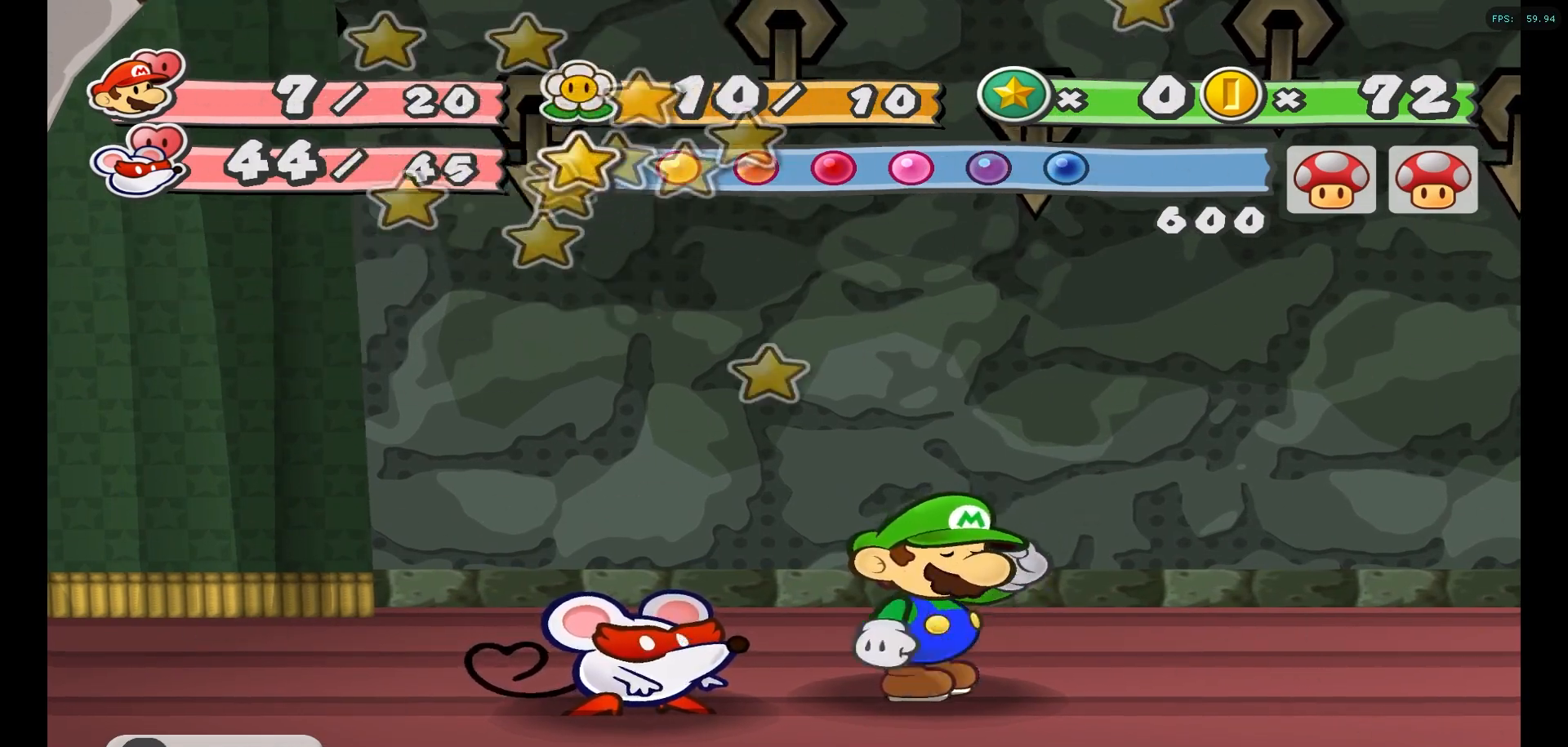
{"buttons": ["A"], "left_stick": "center", "right_stick": "center", "events": [[50, "A", "down"], [133, "A", "up"], [250, "A", "down"], [333, "A", "up"], [433, "A", "down"]]}
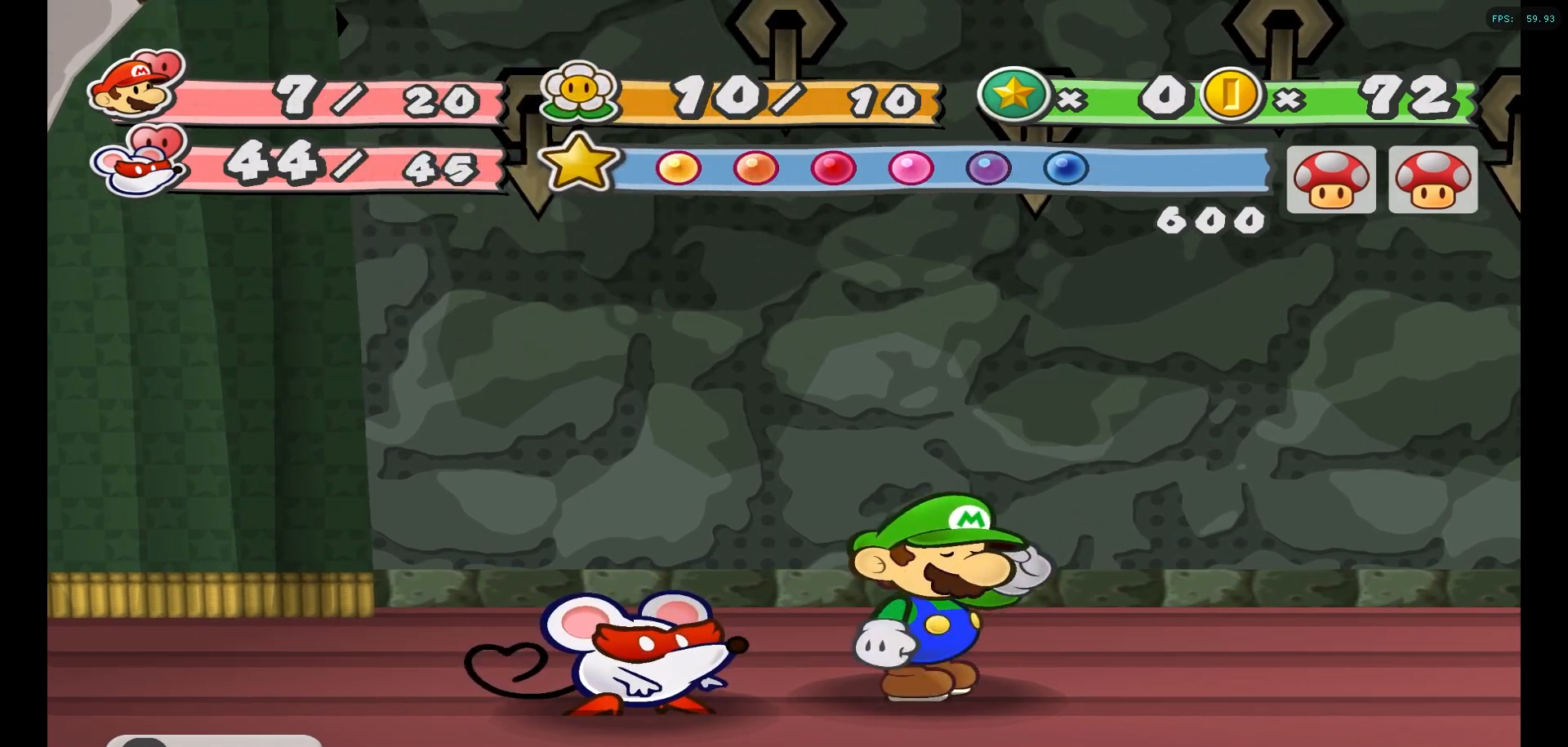
{"buttons": [], "left_stick": "center", "right_stick": "center", "events": [[17, "A", "up"], [133, "A", "down"], [233, "A", "up"], [283, "A", "down"], [400, "A", "up"]]}
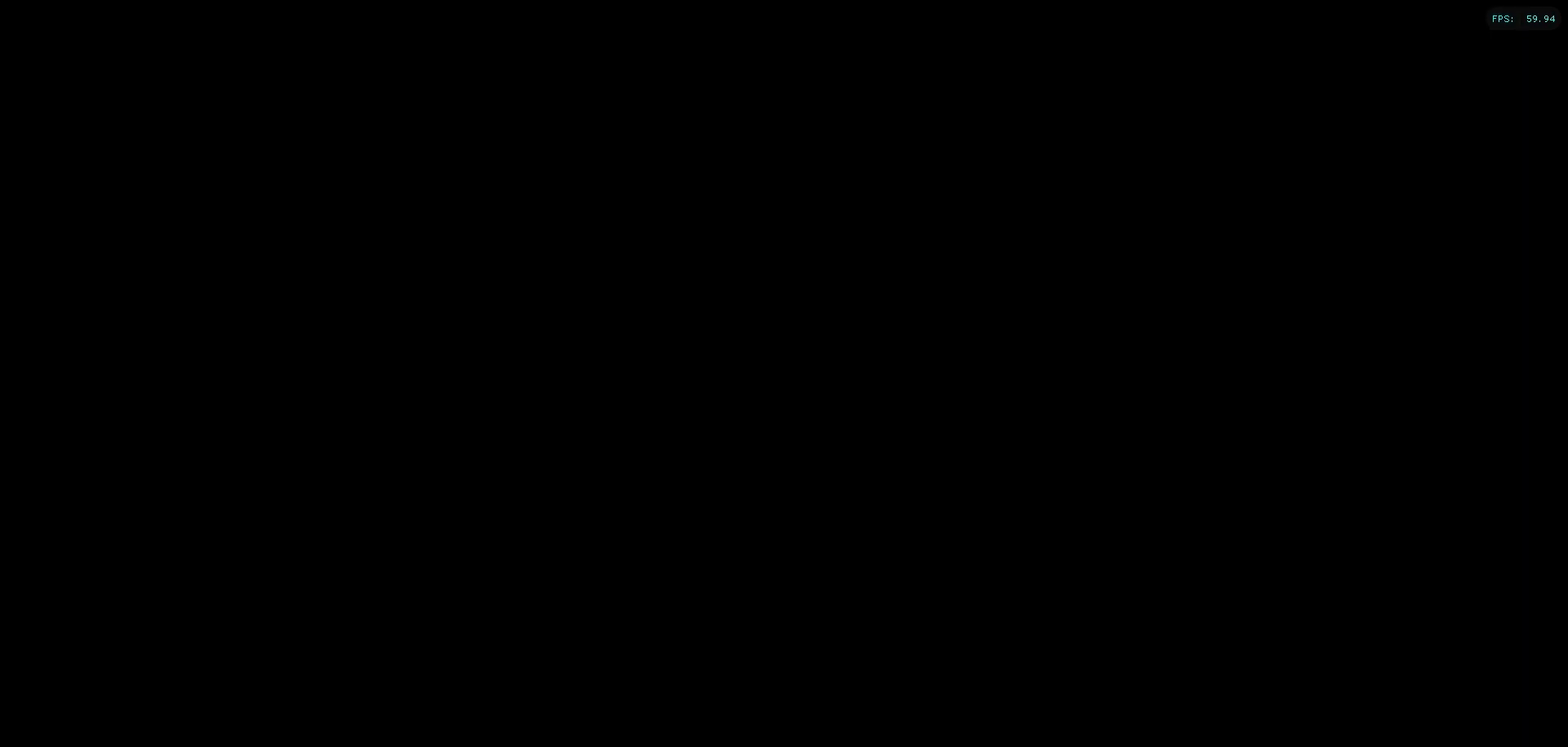
{"buttons": [], "left_stick": "center", "right_stick": "center", "events": [[17, "A", "down"], [117, "A", "up"], [217, "A", "down"], [300, "A", "up"], [400, "A", "down"], [483, "A", "up"]]}
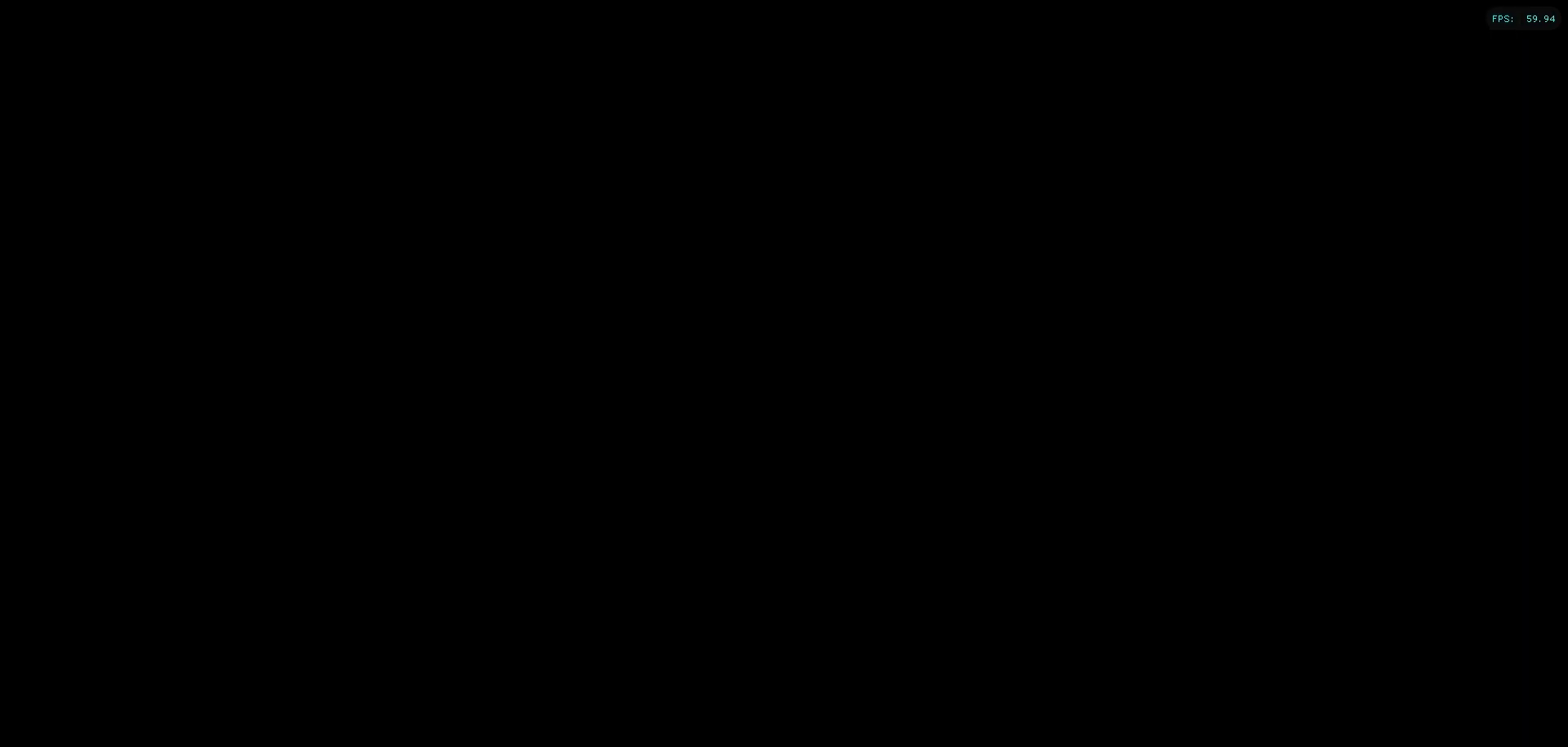
{"buttons": [], "left_stick": "center", "right_stick": "center", "events": [[83, "A", "down"], [150, "A", "up"]]}
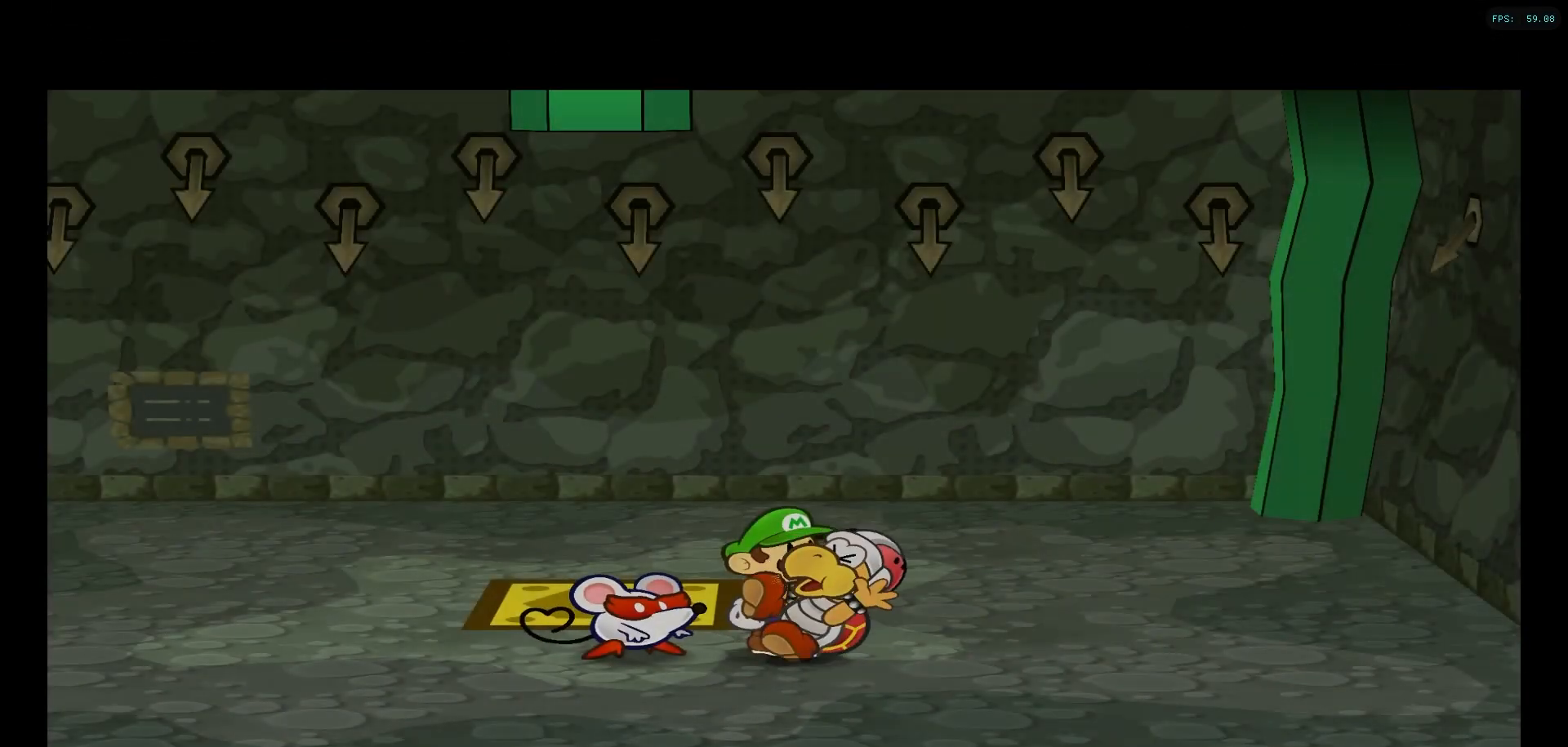
{"buttons": [], "left_stick": "center", "right_stick": "center", "events": []}
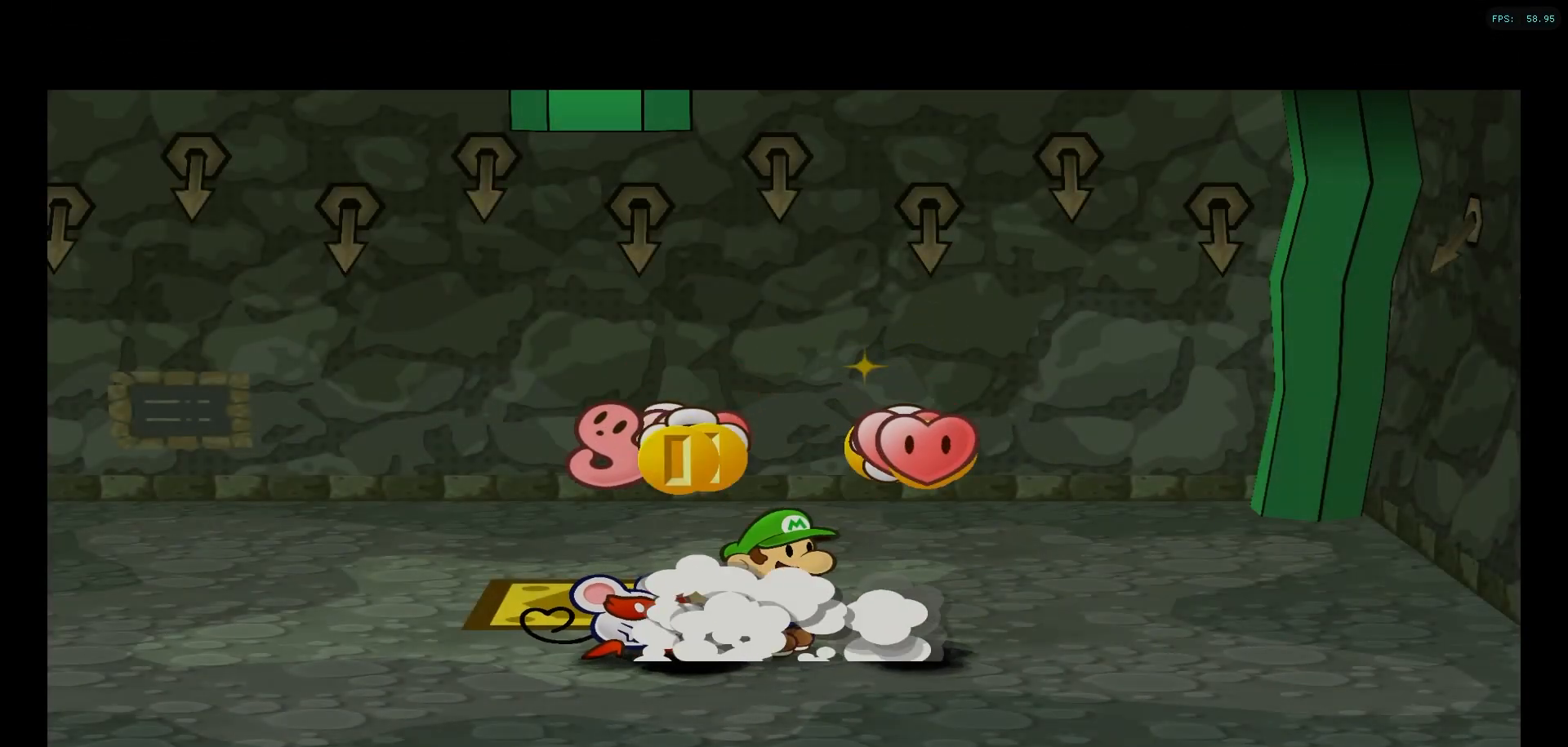
{"buttons": [], "left_stick": "right", "right_stick": "center", "events": [[267, "left_stick", "right"]]}
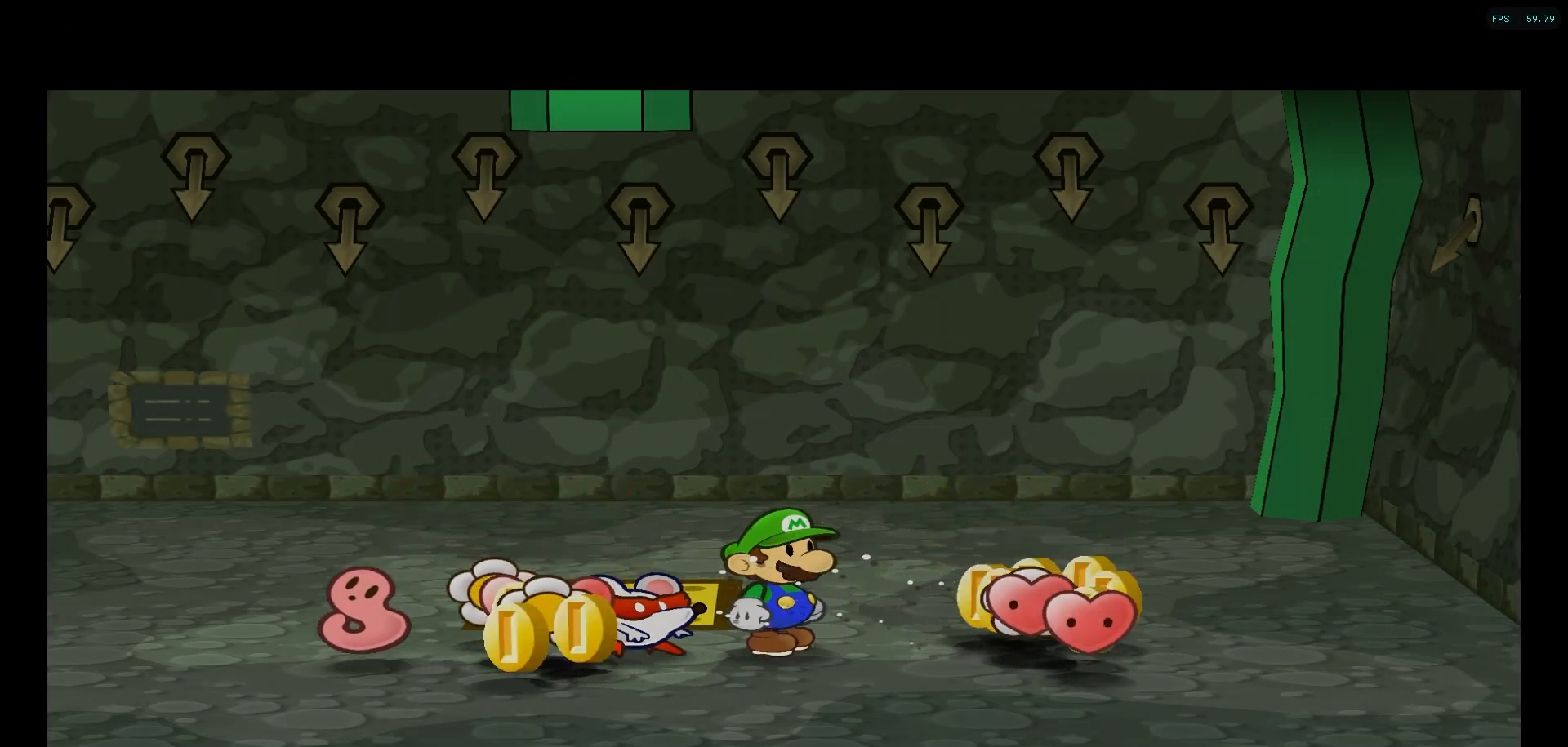
{"buttons": [], "left_stick": "right", "right_stick": "center", "events": []}
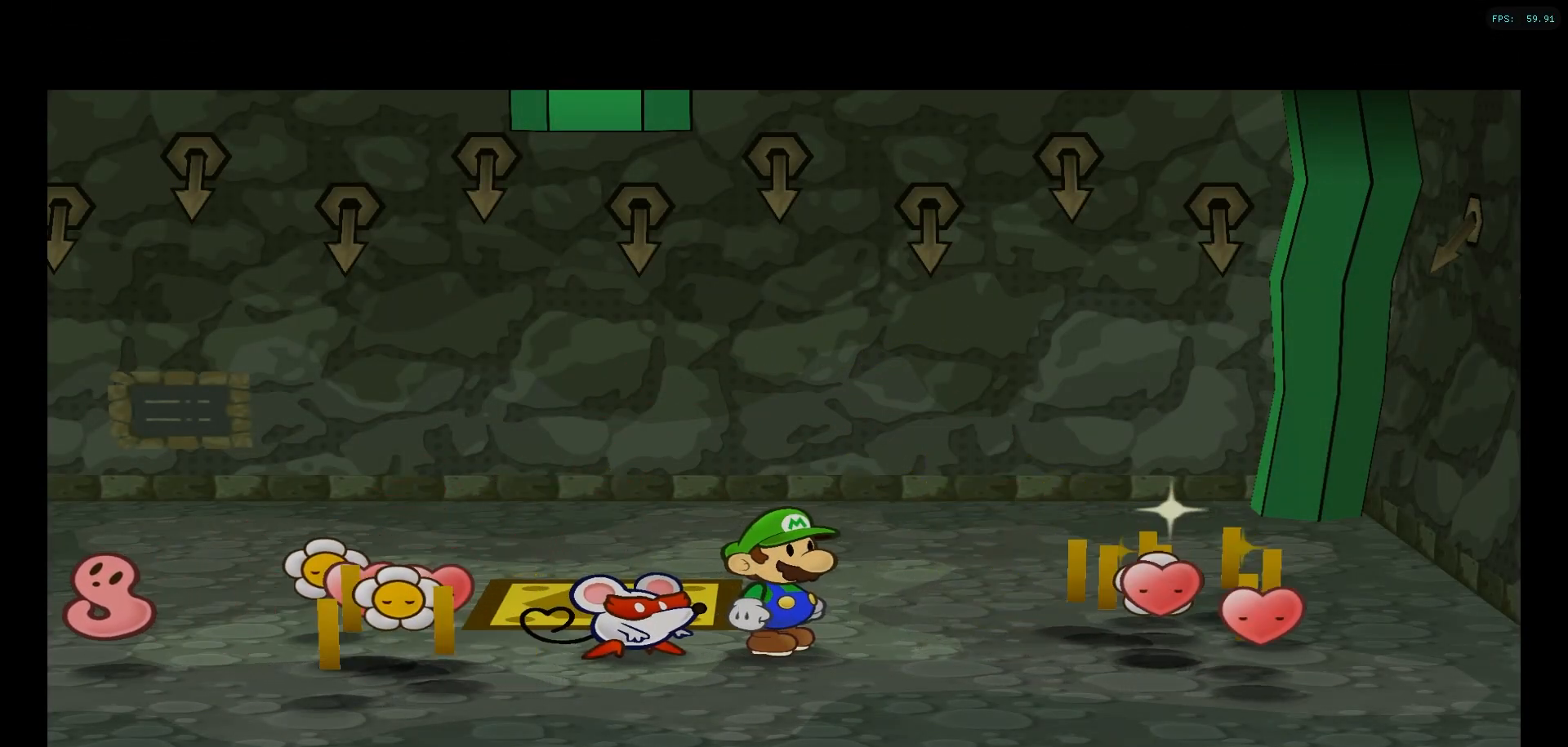
{"buttons": [], "left_stick": "right", "right_stick": "center", "events": []}
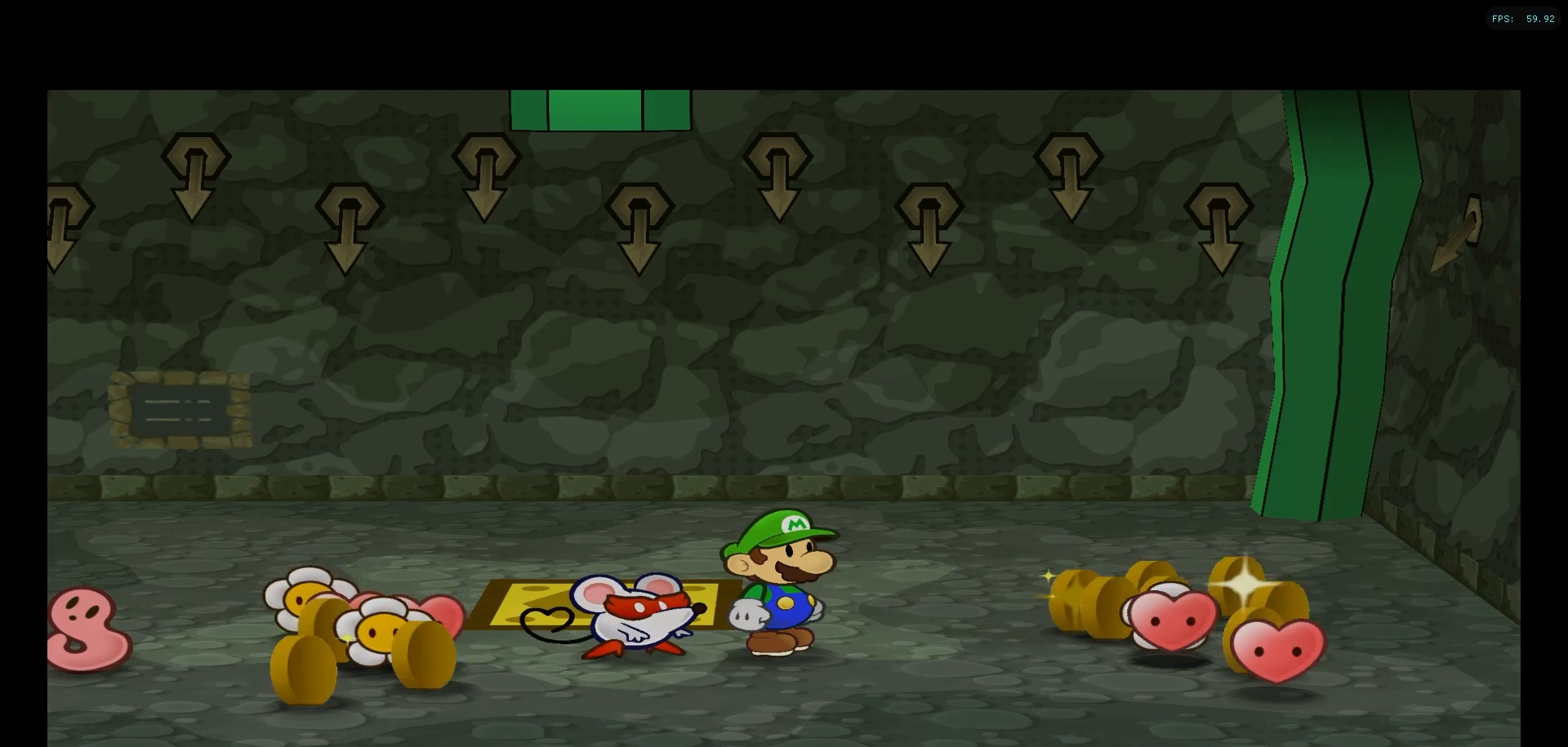
{"buttons": [], "left_stick": "right", "right_stick": "center", "events": []}
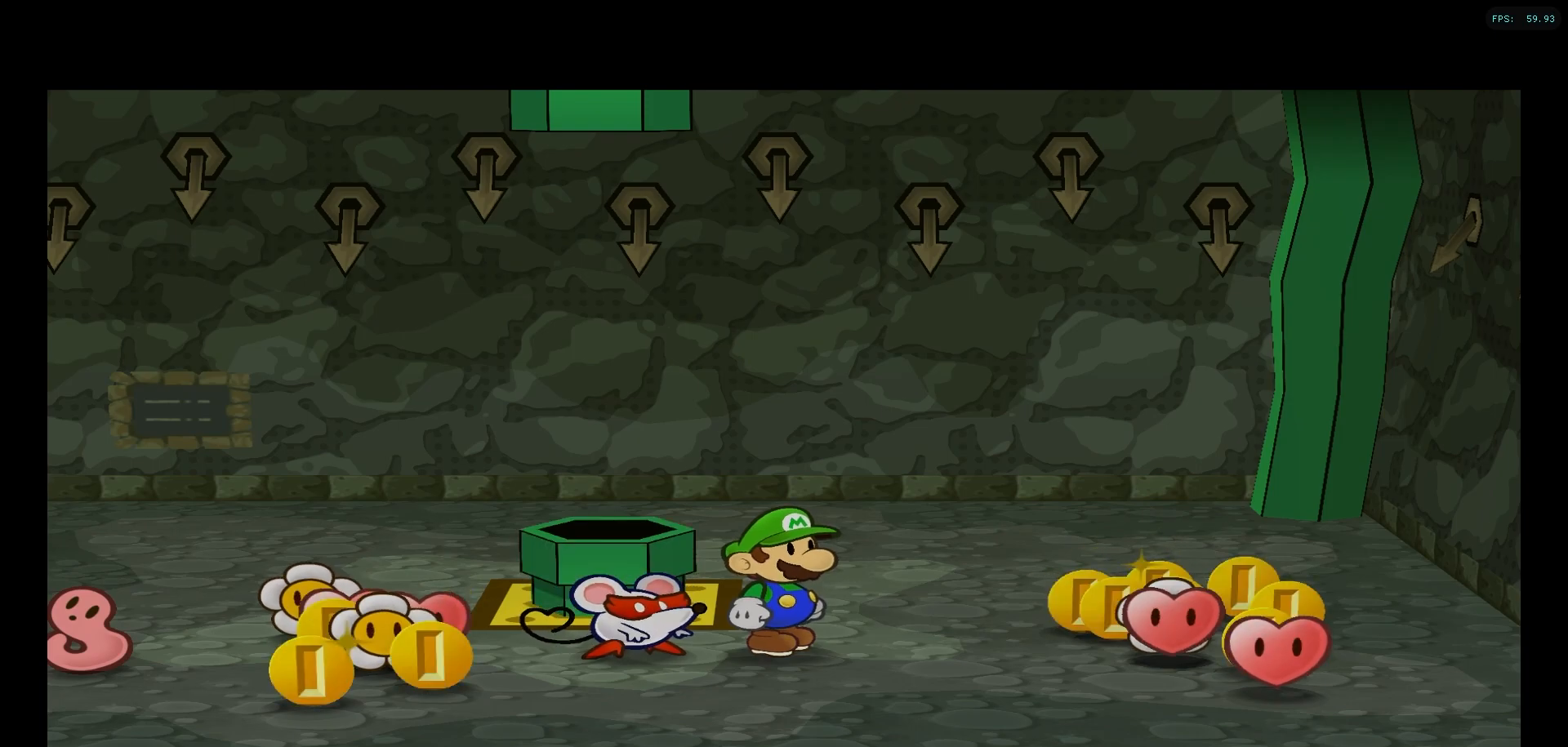
{"buttons": [], "left_stick": "down-right", "right_stick": "center", "events": [[300, "left_stick", "down-right"]]}
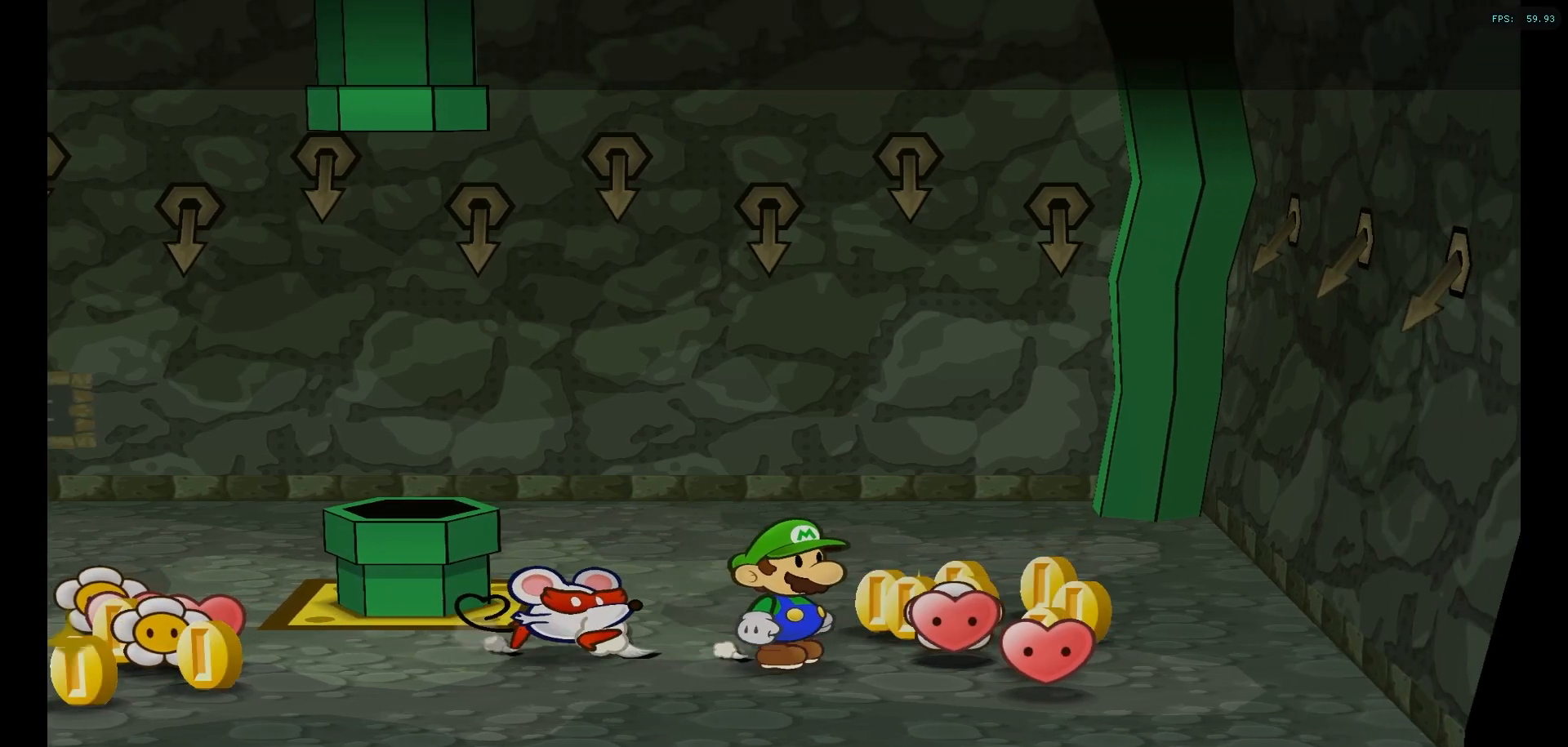
{"buttons": [], "left_stick": "up-left", "right_stick": "center", "events": [[83, "left_stick", "right"], [217, "left_stick", "up-right"], [433, "left_stick", "up-left"]]}